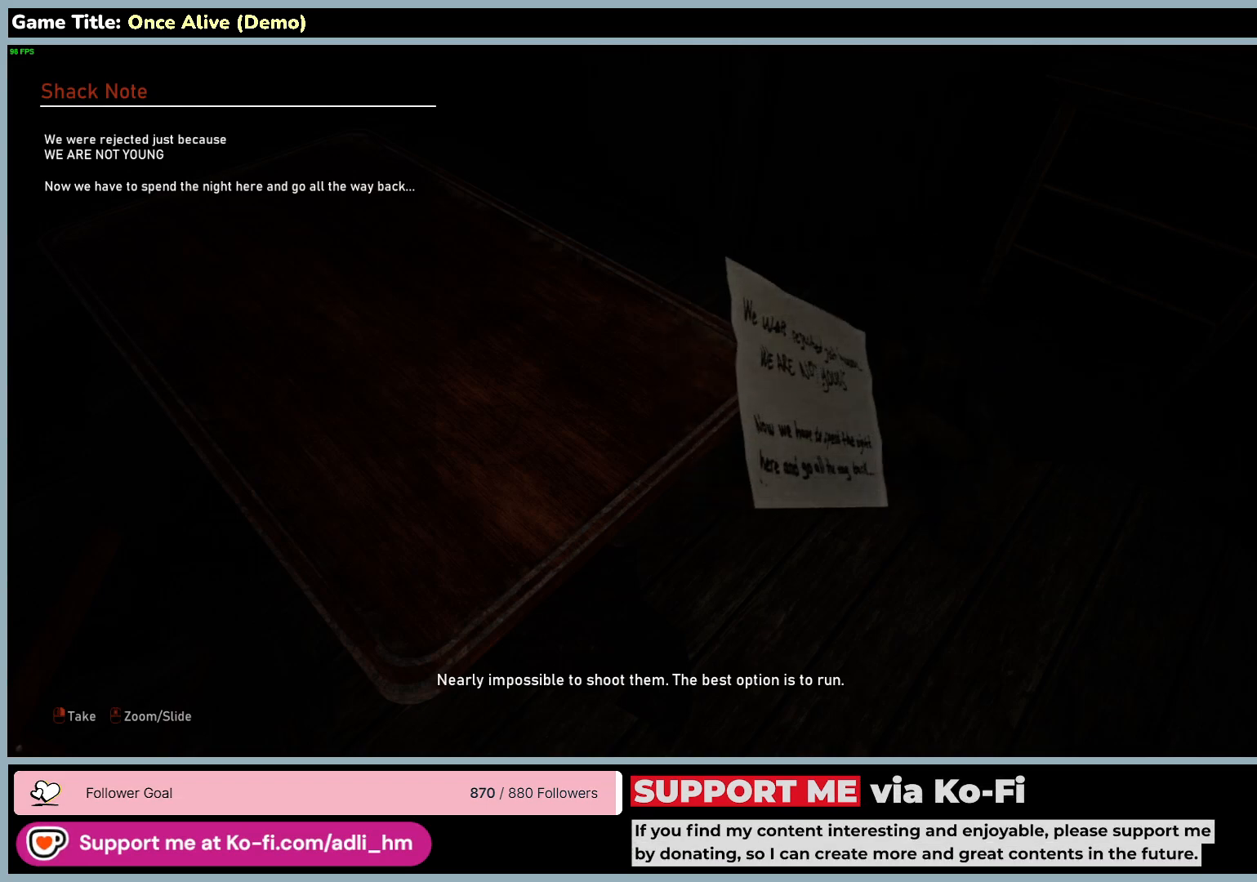
Gameplay with keyboard and mouse; each line is a JSON object with the keys and mouse buttons held at the frame after it. "events" lists presses ("down") and releases ("up") of "0", "1", "2", "3", "4", "5", "6", "7", "8", "9", "a", "alt", "b", "c", "caps_lock", "ctrl", "d", "down", "e", "escape", "f", "f1", "f2", "f3", "f4", "f5", "f6", "f7", "f8", "g", "h", "i", "j", "k", "l", "left", "m", "n", "o", "p", "q", "r", "return", "right", "s", "shift", "space", "t", "tab", "tilde", "u", "up", "v", "w", "x", "y", "z", "mouse_left", "mouse_wheel" and "mouse_right" between this image and that frame as [ms after this image, input, new state], when the widget could be followed in between. "mouse_left", "mouse_wheel", "mouse_right" = the "left", "wheel", "right" buttons of the "mouse" list. No other keys are recorded. "wheel" means that the mouse wheel is clicked or scrolled. Not read: mouse_move.
{"keys": [], "mouse": [], "events": [[33, "mouse_right", "down"], [317, "mouse_right", "up"]]}
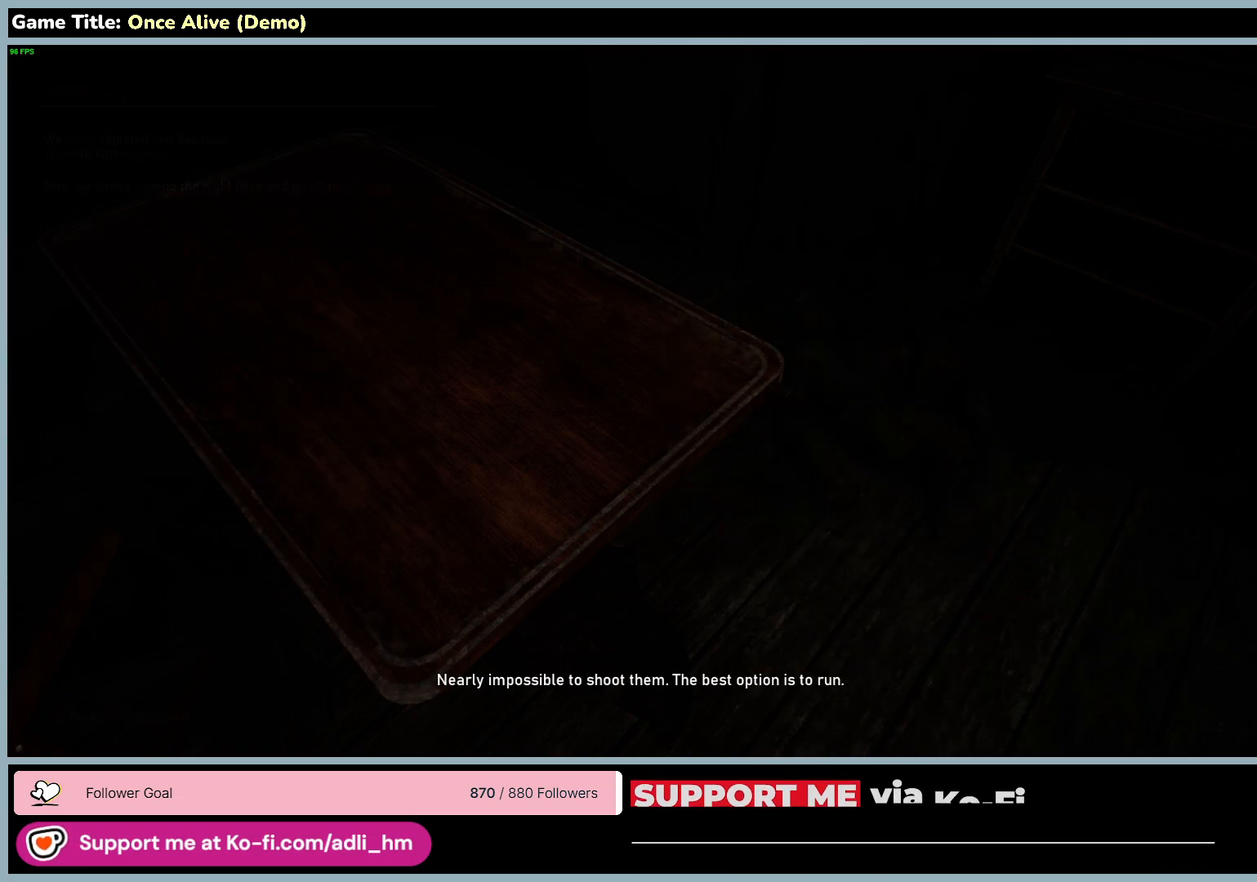
{"keys": [], "mouse": [], "events": []}
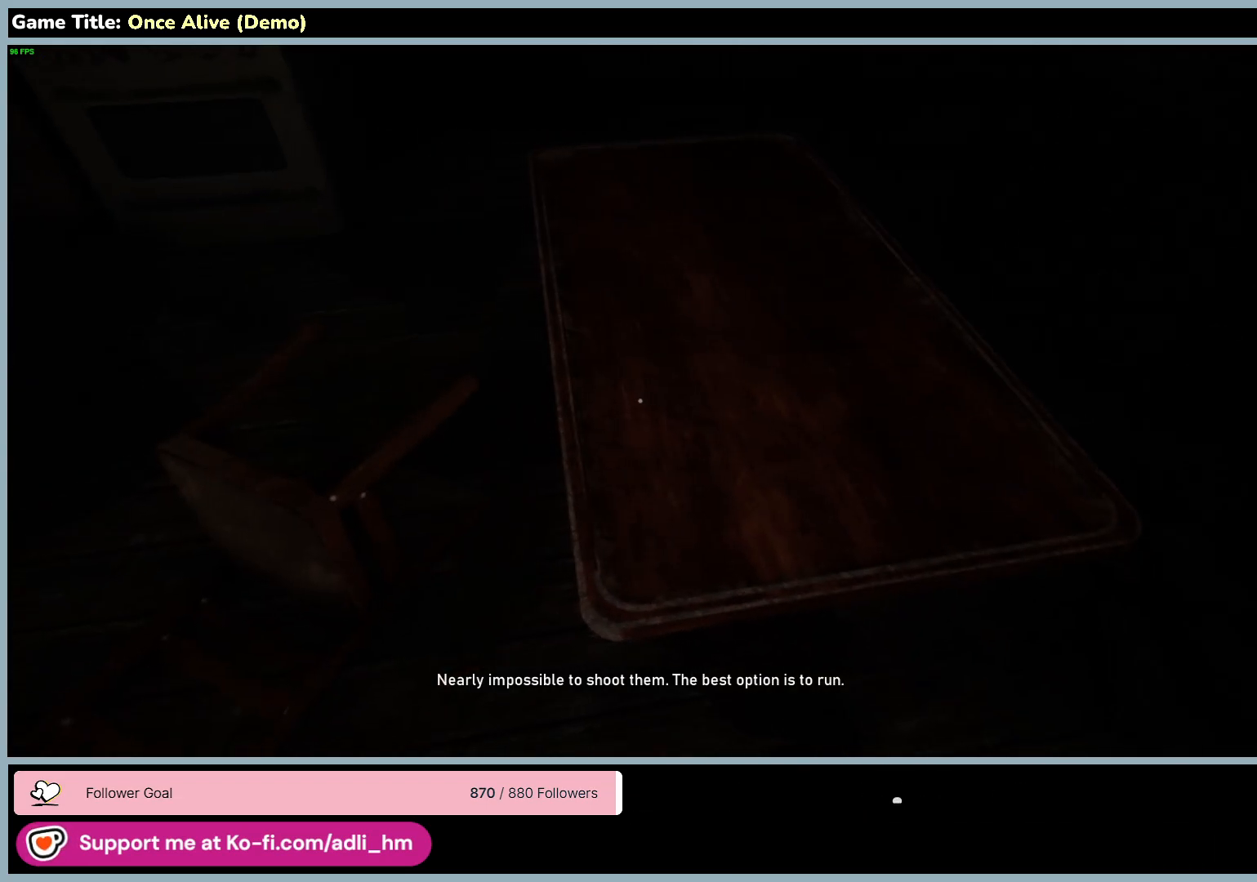
{"keys": ["w"], "mouse": [], "events": [[333, "w", "down"]]}
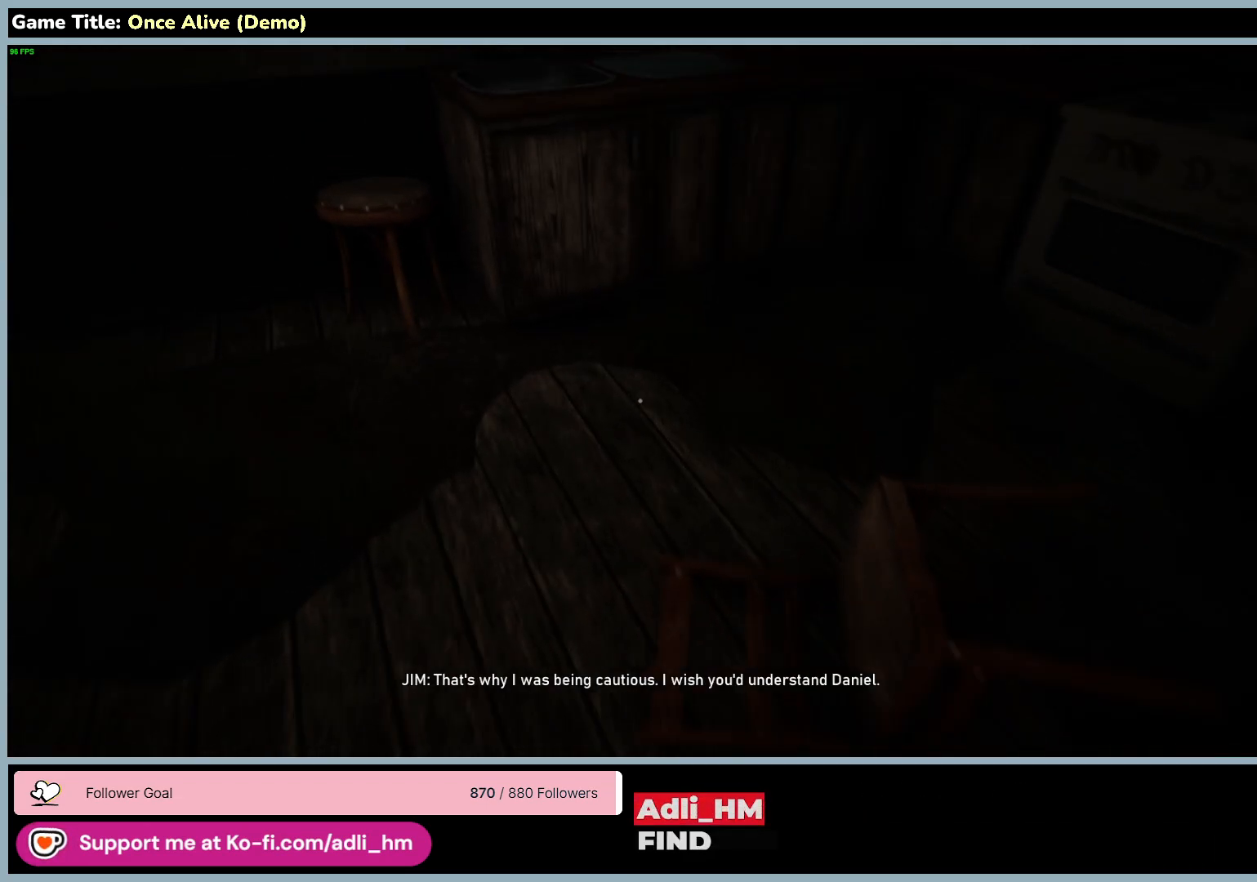
{"keys": ["w"], "mouse": [], "events": []}
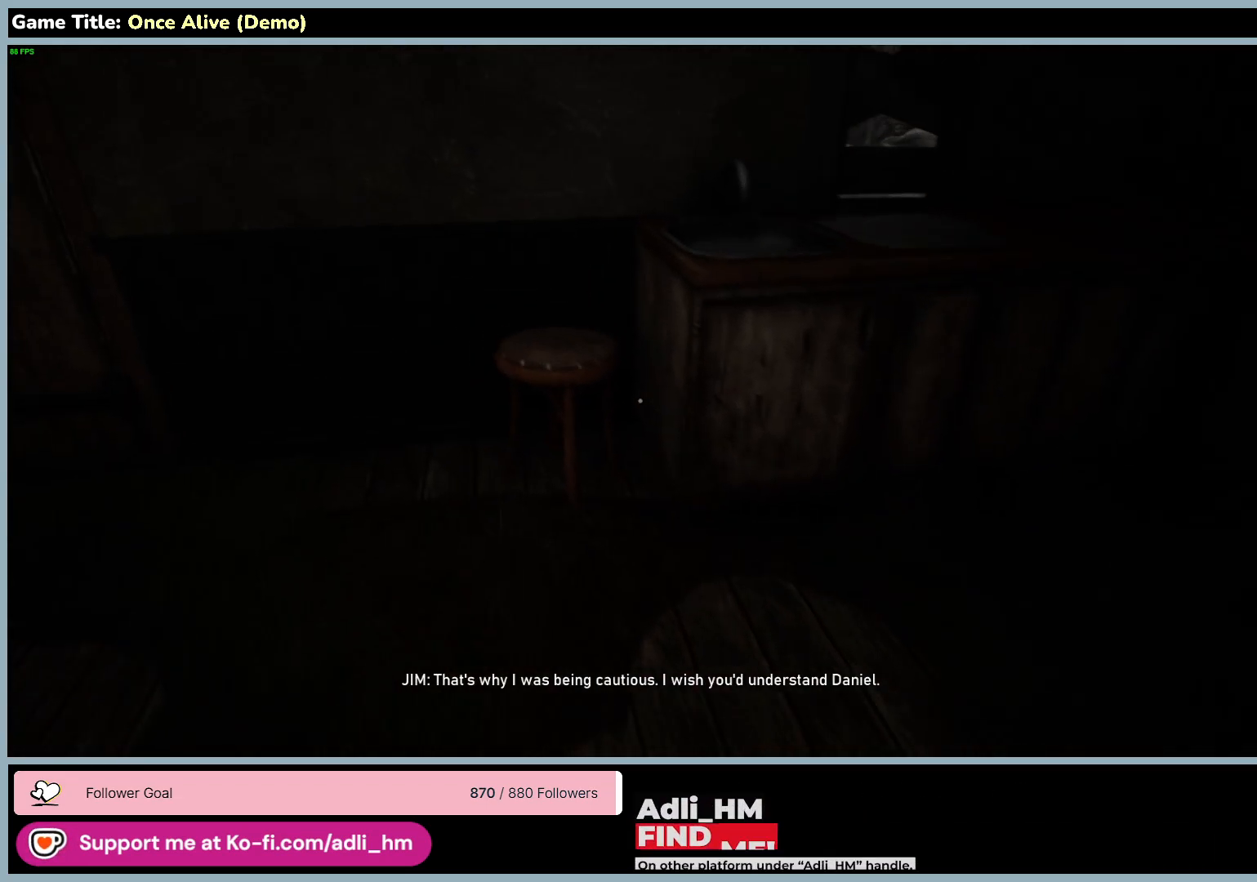
{"keys": ["w"], "mouse": [], "events": []}
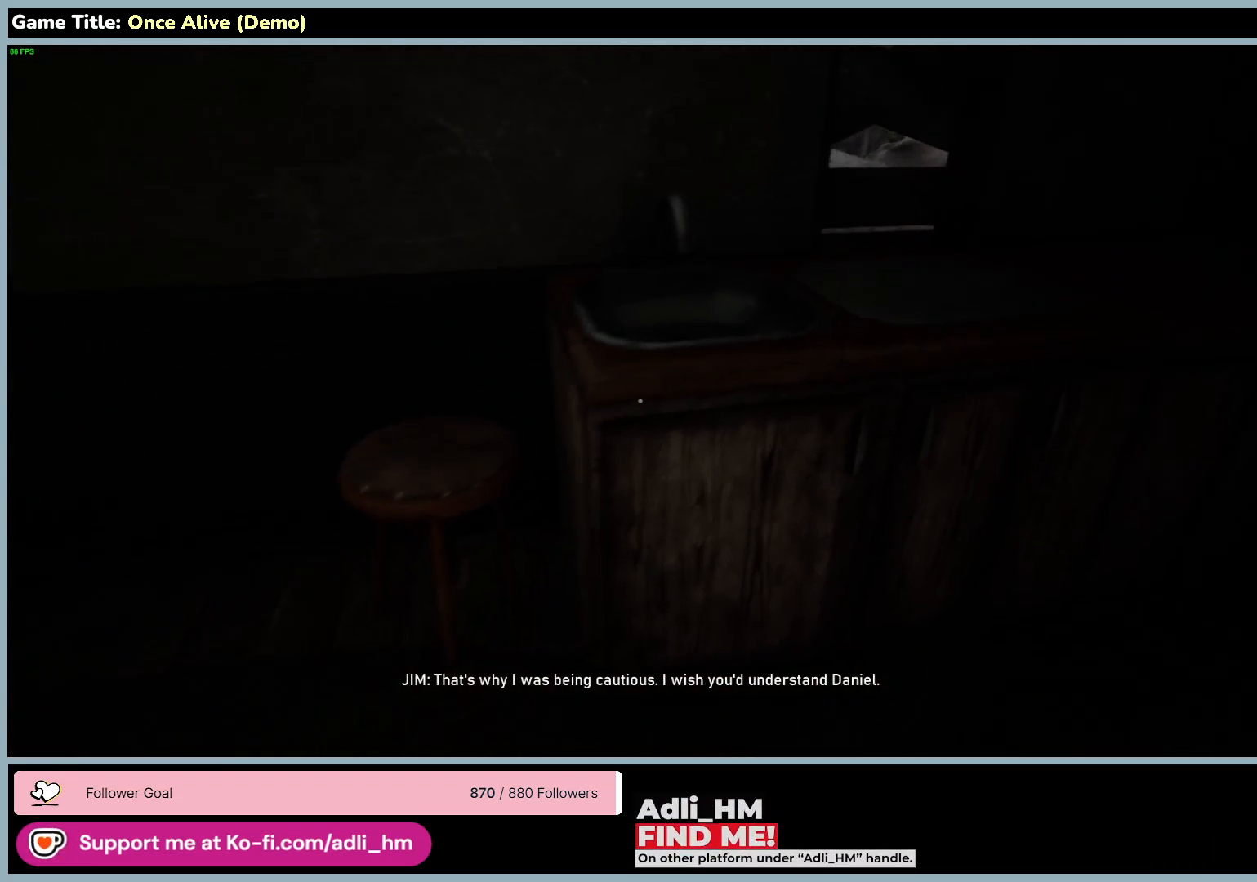
{"keys": ["w"], "mouse": [], "events": []}
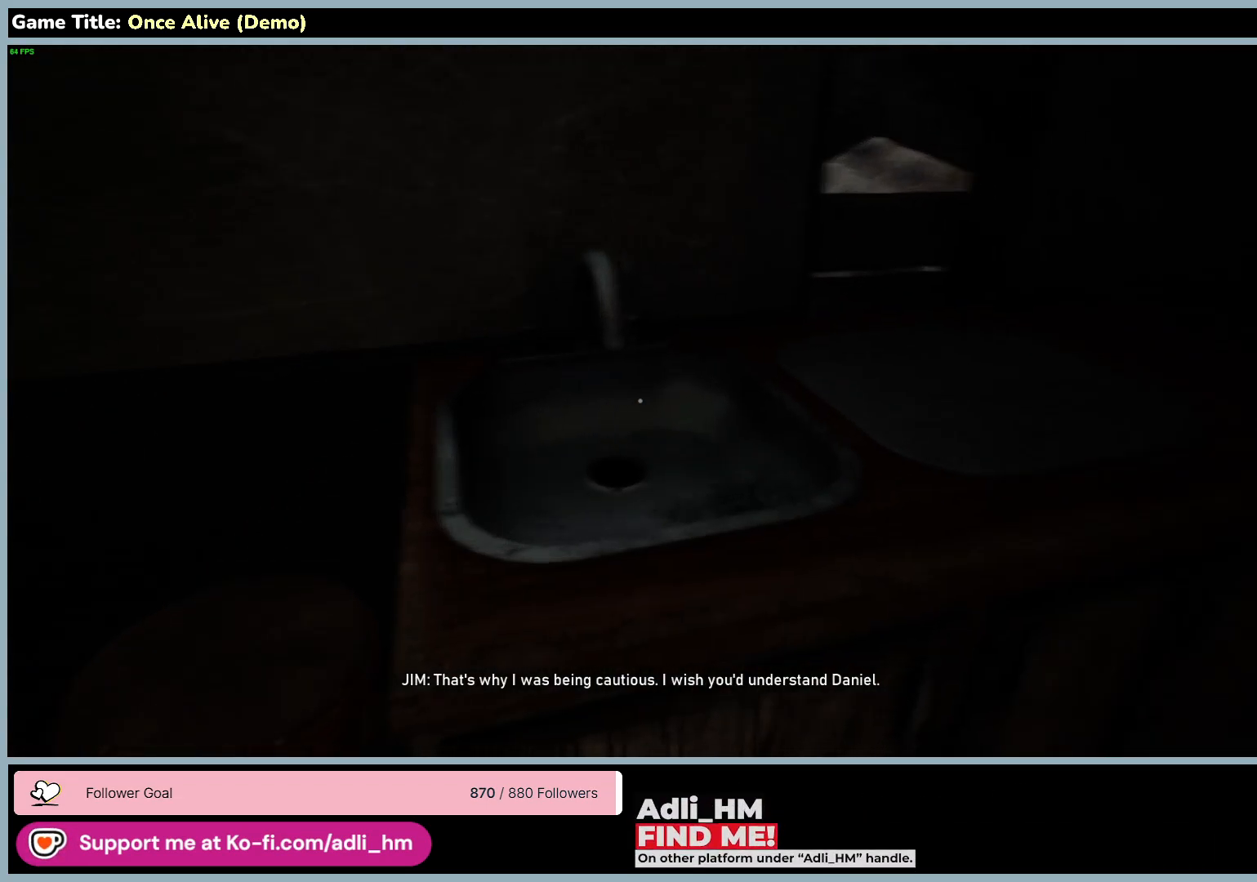
{"keys": ["d", "w"], "mouse": [], "events": [[200, "d", "down"]]}
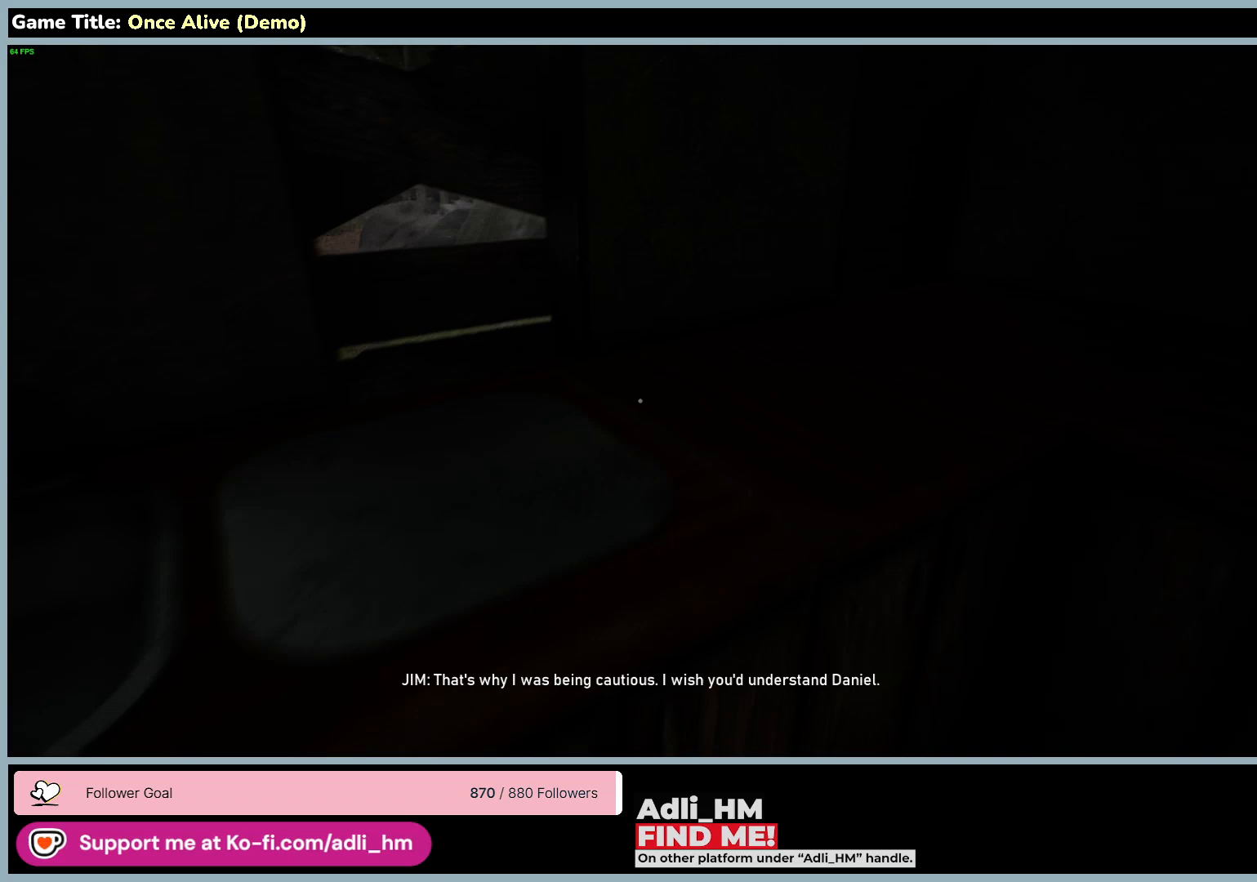
{"keys": ["w"], "mouse": [], "events": [[200, "d", "up"]]}